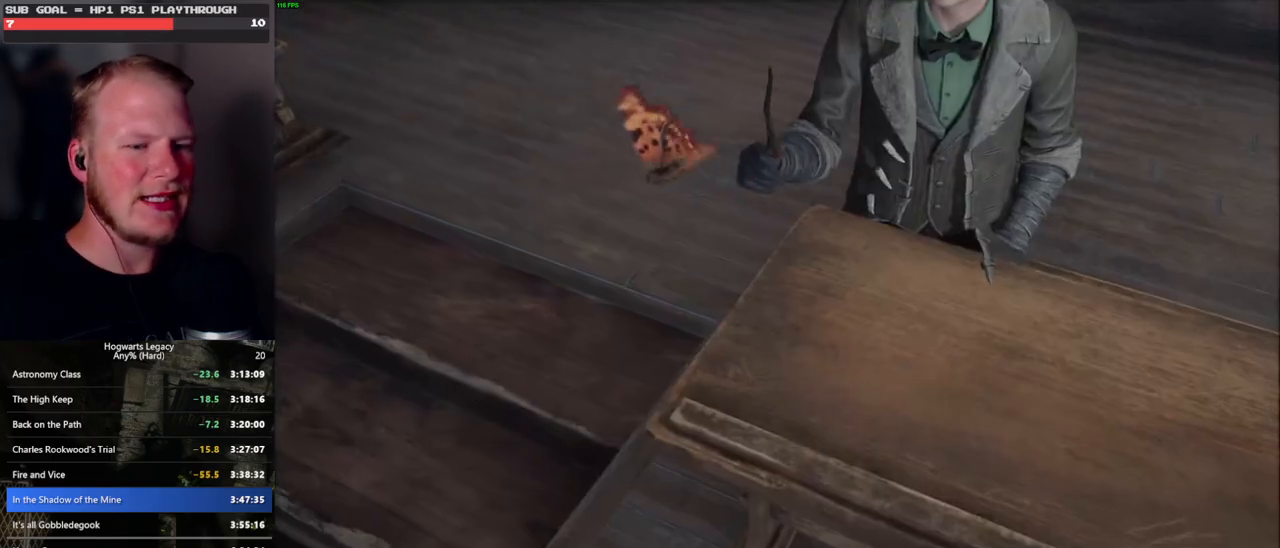
Gameplay with keyboard and mouse; each line is a JSON object with the keys and mouse buttons held at the frame after it. "events" lists presses ("down") and releases ("up") of ".", "/", "0", "1", "2", "3", "4", "5", "6", "7", "8", "9", "a", "alt_l", "alt_r", "b", "backslash", "backspace", "c", "caps_lock", "comma", "ctrl_l", "ctrl_r", "d", "e", "equals", "escape", "f", "f1", "f10", "f11", "f12", "f2", "f3", "f4", "f5", "f6", "f7", "f8", "f9", "g", "h", "i", "j", "k", "l", "lbracket", "m", "minus", "n", "o", "p", "q", "quote", "r", "rbracket", "return", "s", "semicolon", "shift_l", "shift_r", "space", "super", "t", "tab", "tilde", "u", "v", "w", "x", "y", "z", "mouse_left", "mouse_wheel", "mouse_right", "mouse_mb4" and "mouse_mb5" between this image and that frame as [ms after this image, input, new state], when the widget could be followed in between. "mouse_left", "mouse_wheel", "mouse_right", "mouse_mb4", "mouse_mb5" = the "left", "wheel", "right", "mb4", "mb5" buttons of the "mouse" list. No other keys are recorded. "wheel" means that the mouse wheel is clicked or scrolled. Mouse movement is not recorded.
{"keys": ["q"], "mouse": [], "events": [[50, "q", "down"]]}
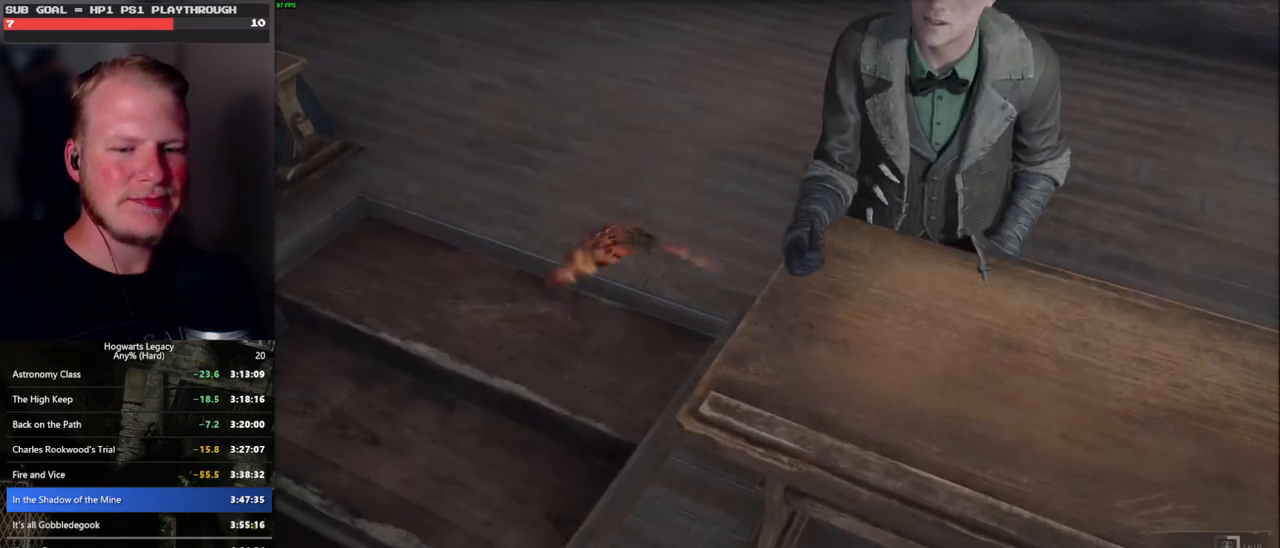
{"keys": ["q"], "mouse": [], "events": []}
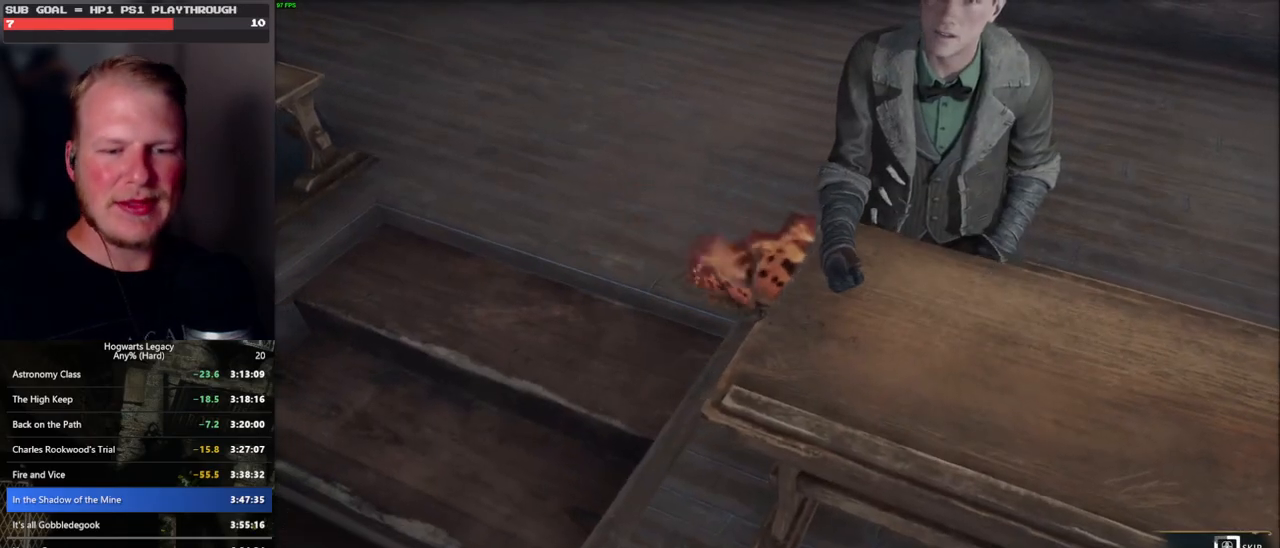
{"keys": ["q"], "mouse": [], "events": []}
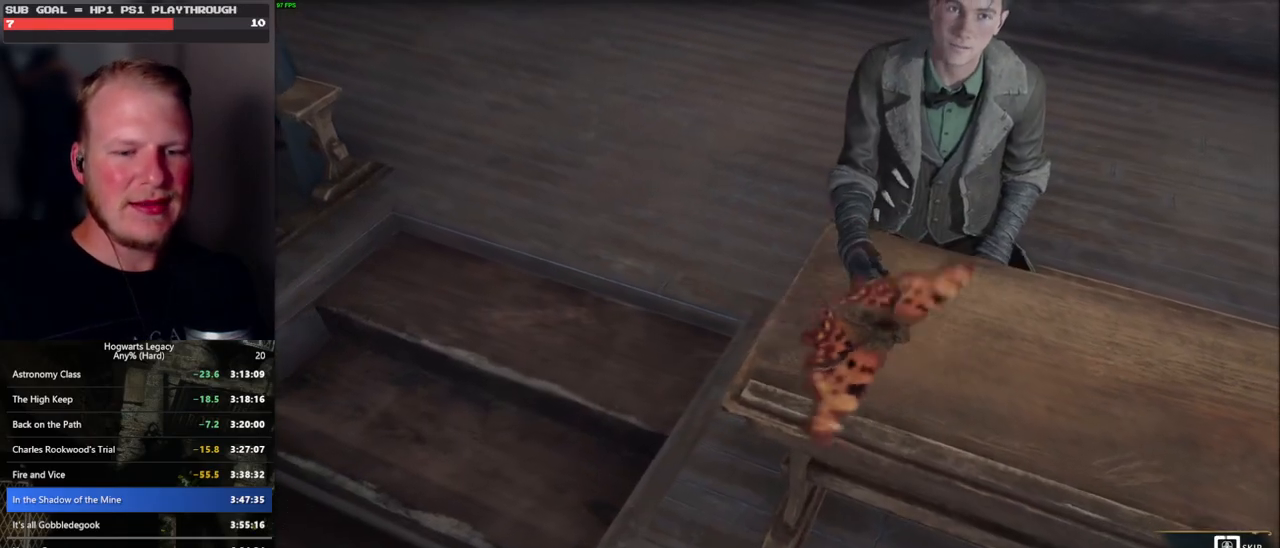
{"keys": ["q"], "mouse": [], "events": []}
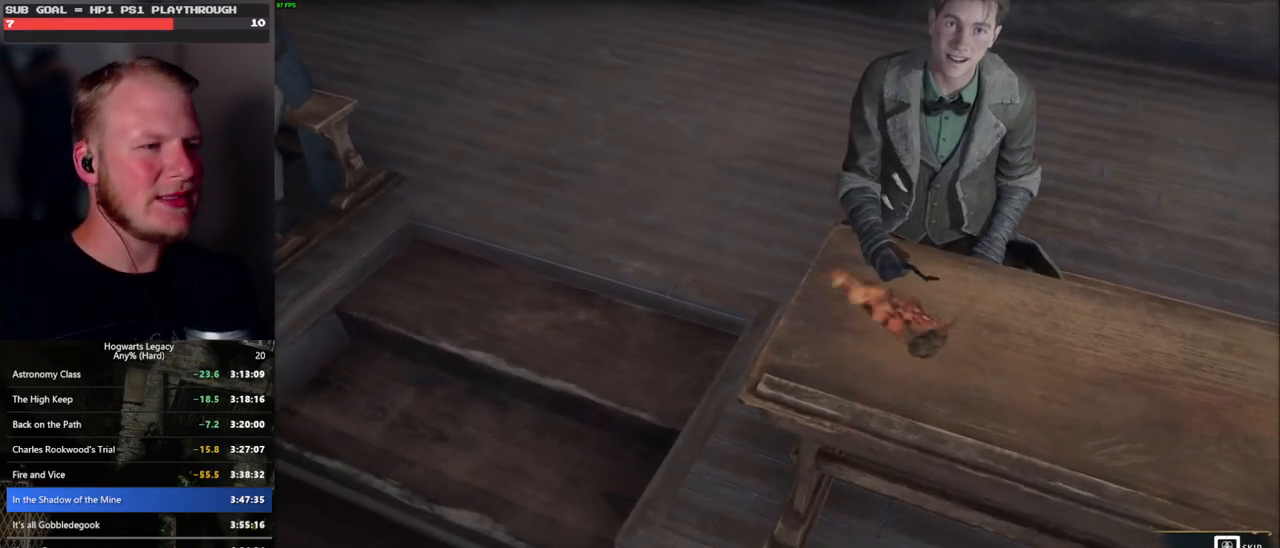
{"keys": [], "mouse": [], "events": [[316, "q", "up"]]}
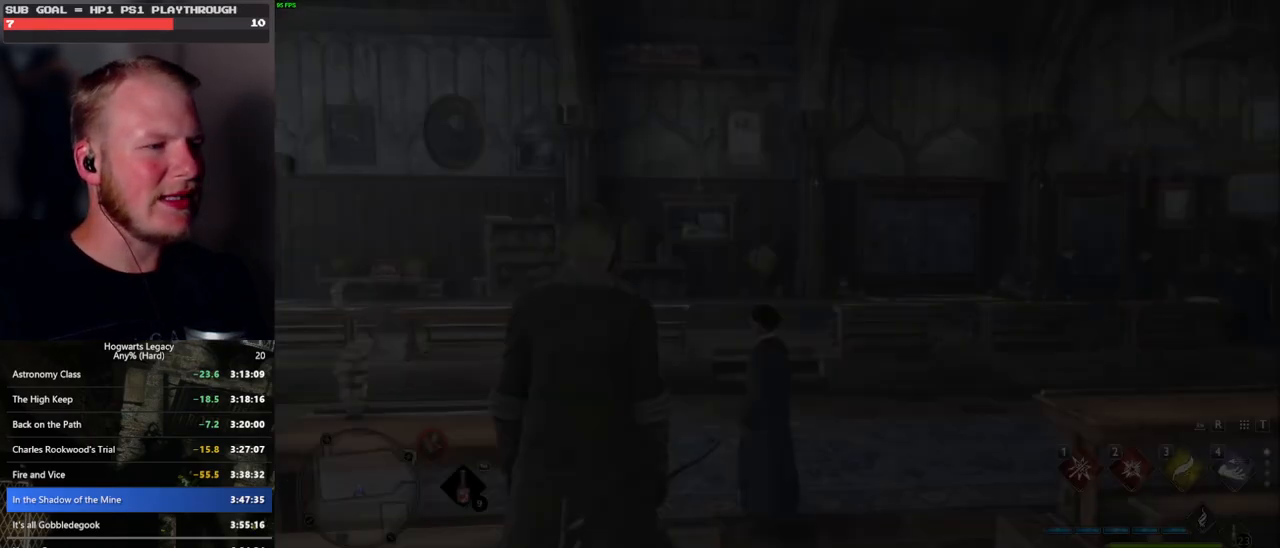
{"keys": ["w"], "mouse": [], "events": [[83, "d", "down"], [183, "w", "down"], [200, "space", "down"], [216, "shift_l", "down"], [366, "d", "up"], [383, "shift_l", "up"], [400, "space", "up"]]}
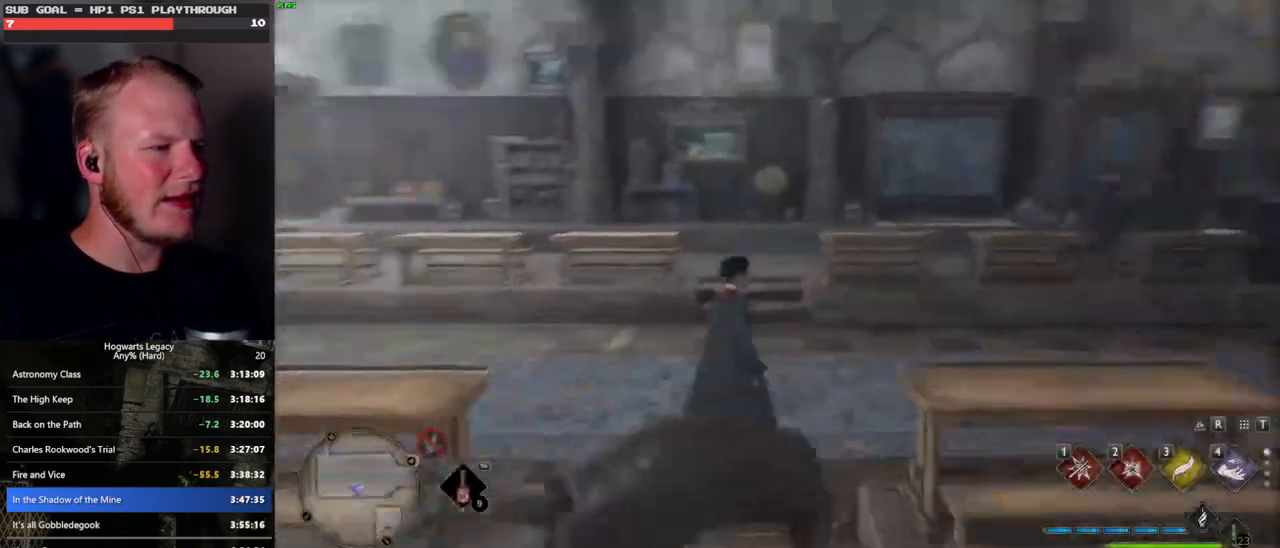
{"keys": ["w"], "mouse": [], "events": [[116, "a", "down"], [250, "a", "up"]]}
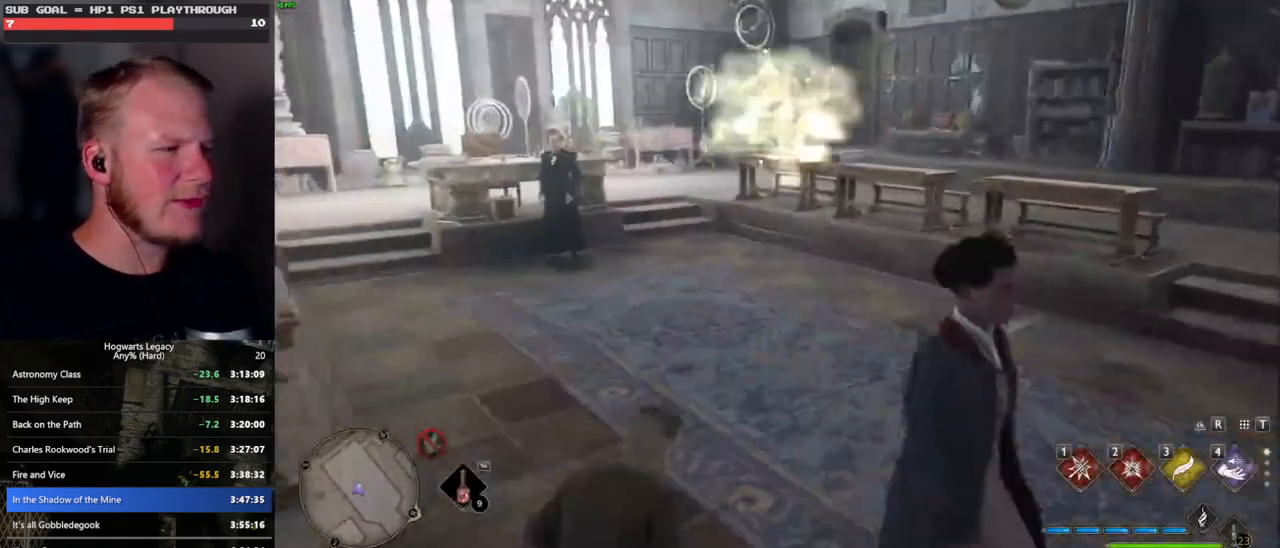
{"keys": ["w"], "mouse": [], "events": []}
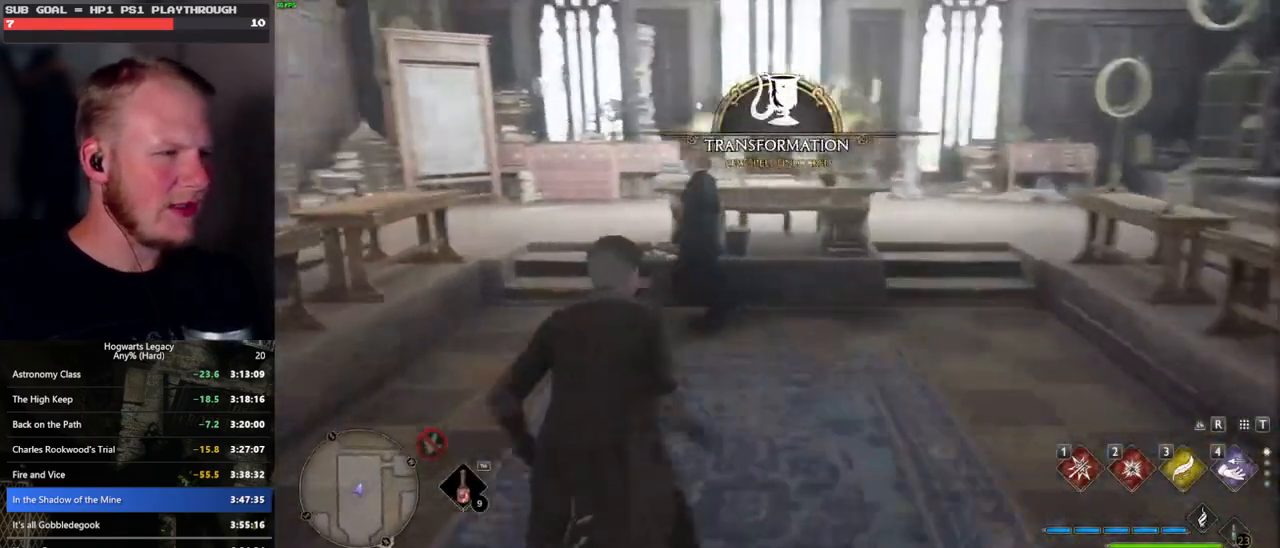
{"keys": [], "mouse": [], "events": [[216, "f", "down"], [283, "w", "up"], [300, "f", "up"], [416, "f", "down"], [483, "f", "up"]]}
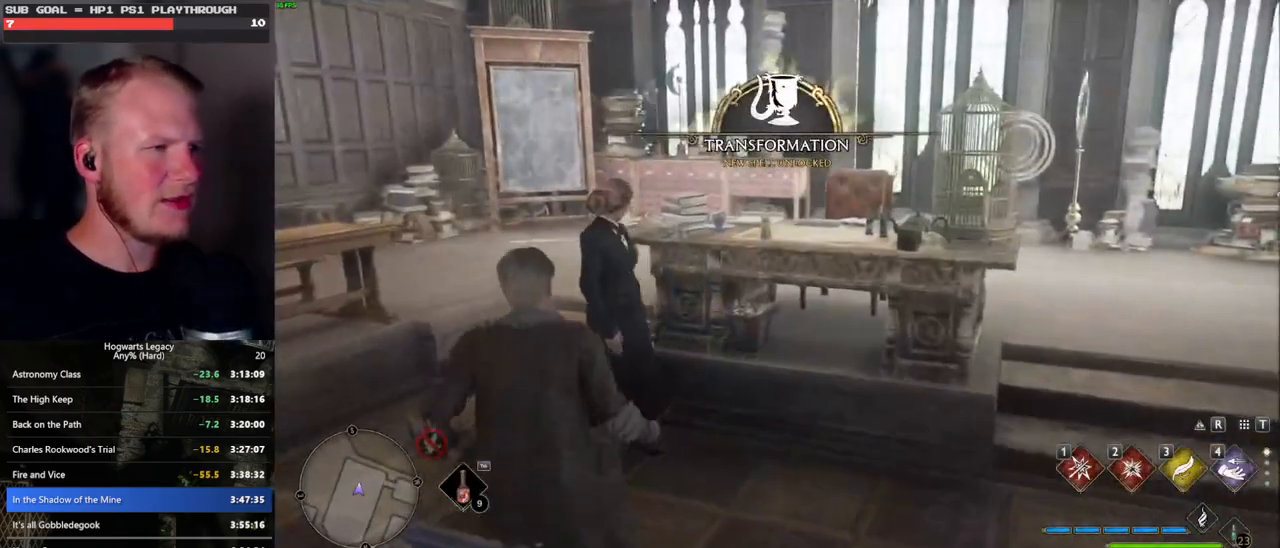
{"keys": [], "mouse": [], "events": [[83, "f", "down"], [166, "f", "up"]]}
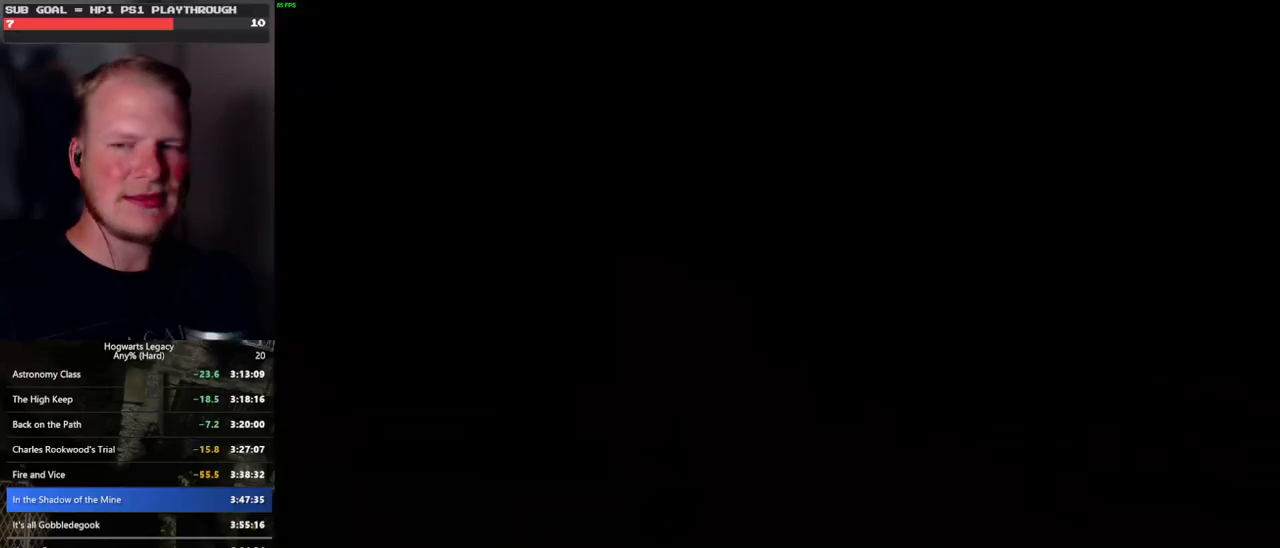
{"keys": [], "mouse": [], "events": [[83, "space", "down"], [116, "q", "down"], [150, "q", "up"], [150, "space", "up"], [183, "mouse_wheel", "down"], [250, "mouse_wheel", "up"], [250, "q", "down"], [266, "space", "down"], [283, "mouse_wheel", "down"], [300, "mouse_wheel", "up"], [300, "space", "up"], [316, "q", "up"], [416, "q", "down"], [433, "space", "down"], [466, "q", "up"], [466, "space", "up"]]}
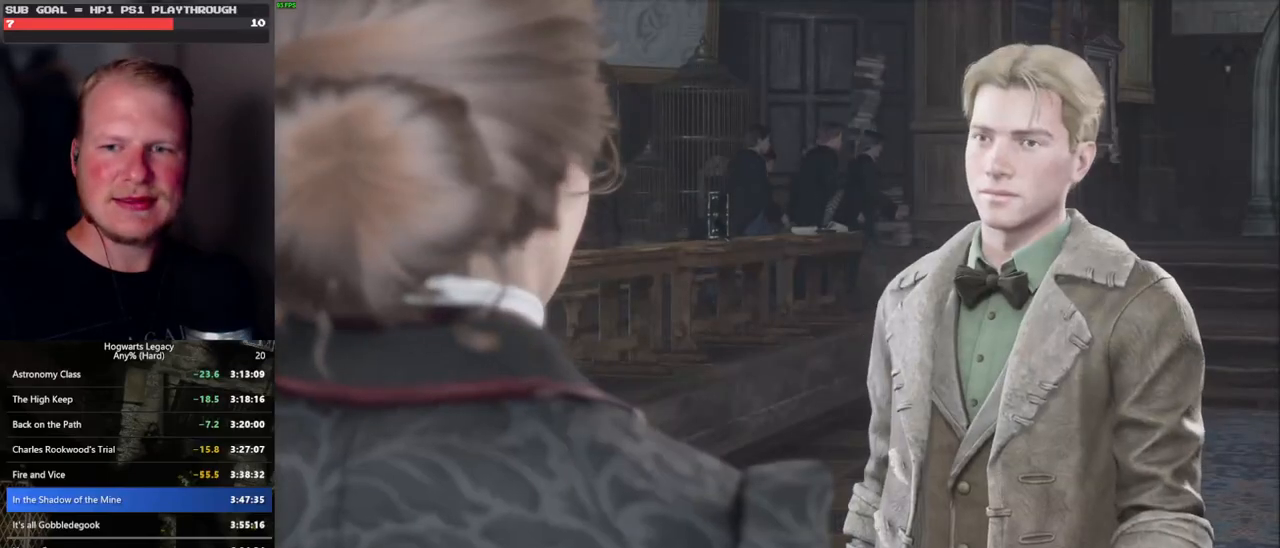
{"keys": [], "mouse": ["wheel"], "events": [[66, "q", "down"], [83, "mouse_wheel", "down"], [83, "space", "down"], [116, "space", "up"], [133, "mouse_wheel", "up"], [133, "q", "up"], [166, "mouse_wheel", "down"], [216, "mouse_wheel", "up"], [216, "q", "down"], [250, "space", "down"], [283, "q", "up"], [283, "space", "up"], [366, "q", "down"], [383, "space", "down"], [450, "q", "up"], [450, "space", "up"], [500, "mouse_wheel", "down"]]}
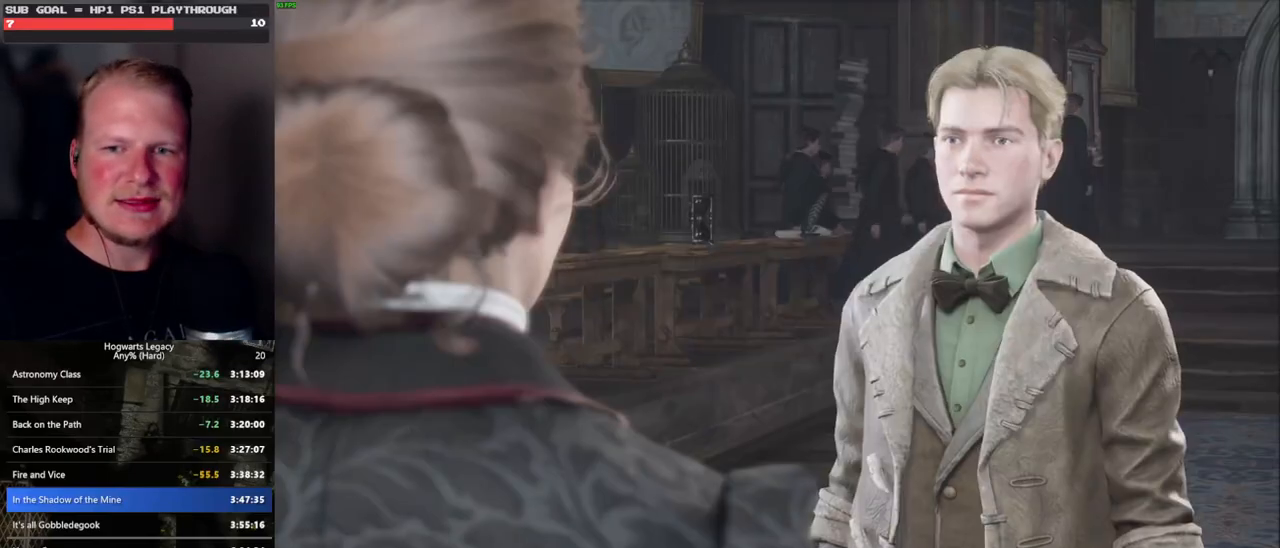
{"keys": [], "mouse": ["wheel"], "events": [[33, "mouse_wheel", "up"], [33, "q", "down"], [66, "space", "down"], [100, "space", "up"], [116, "mouse_wheel", "down"], [116, "q", "up"], [133, "mouse_wheel", "up"], [200, "q", "down"], [216, "space", "down"], [283, "q", "up"], [283, "space", "up"], [366, "q", "down"], [383, "space", "down"], [400, "mouse_wheel", "down"], [433, "mouse_wheel", "up"], [433, "q", "up"], [433, "space", "up"], [466, "mouse_wheel", "down"]]}
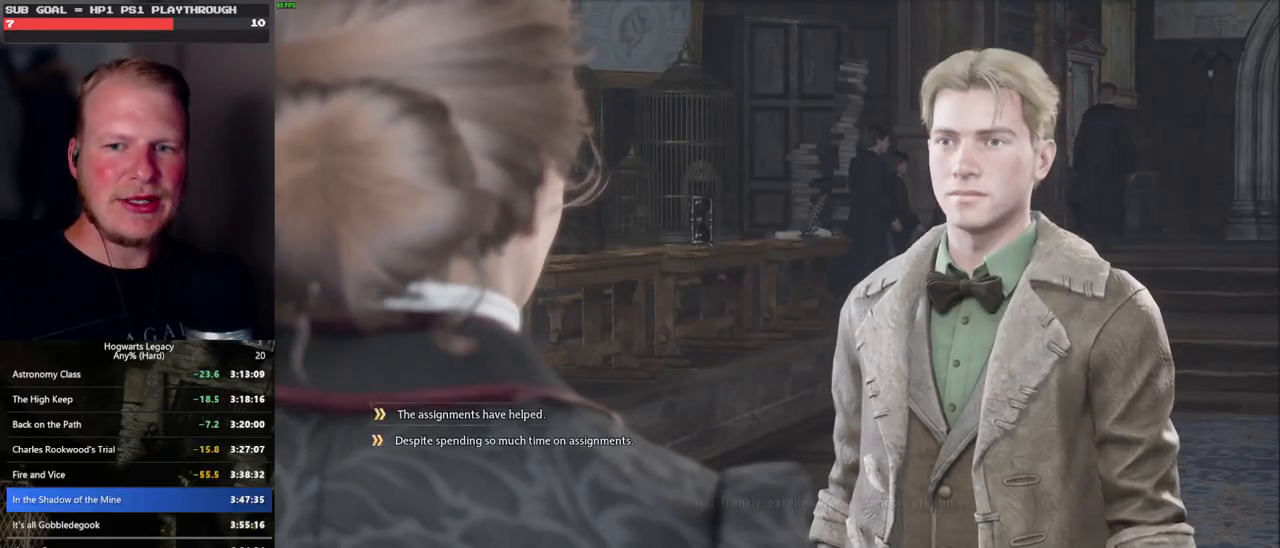
{"keys": [], "mouse": [], "events": [[16, "mouse_wheel", "up"], [33, "q", "down"], [50, "space", "down"], [100, "q", "up"], [100, "space", "up"], [183, "q", "down"], [216, "space", "down"], [266, "mouse_wheel", "down"], [266, "q", "up"], [266, "space", "up"], [300, "mouse_wheel", "up"], [350, "q", "down"], [366, "space", "down"], [416, "q", "up"], [433, "space", "up"]]}
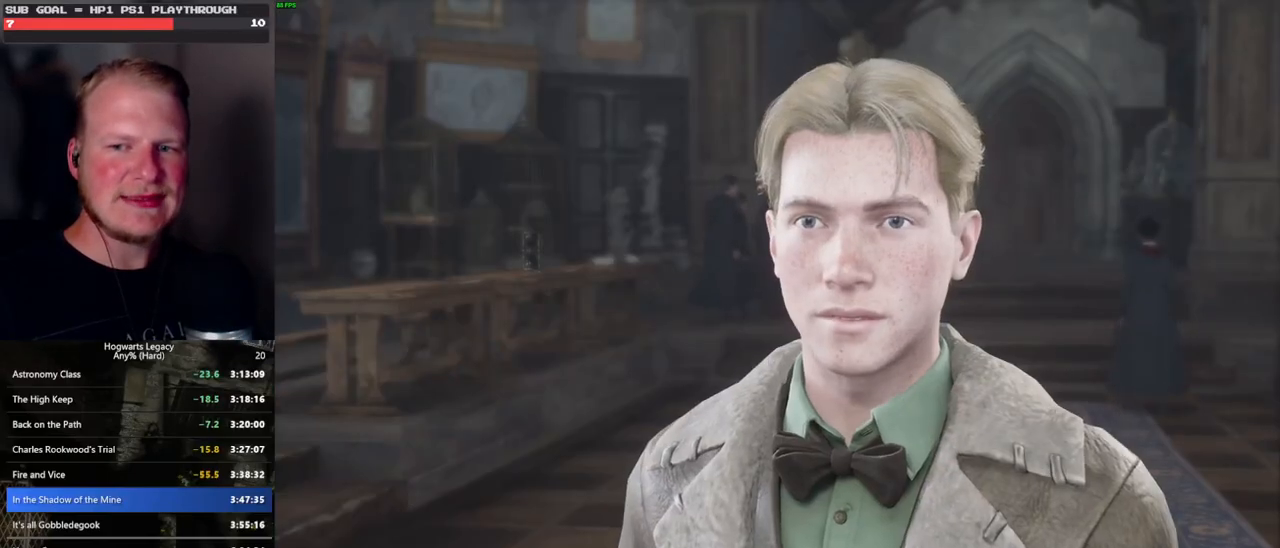
{"keys": [], "mouse": [], "events": [[16, "q", "down"], [50, "space", "down"], [100, "q", "up"], [100, "space", "up"], [150, "mouse_wheel", "down"], [183, "mouse_wheel", "up"], [200, "mouse_wheel", "down"], [200, "q", "down"], [216, "mouse_wheel", "up"], [216, "space", "down"], [250, "mouse_wheel", "down"], [266, "mouse_wheel", "up"], [266, "q", "up"], [266, "space", "up"], [366, "q", "down"], [433, "q", "up"]]}
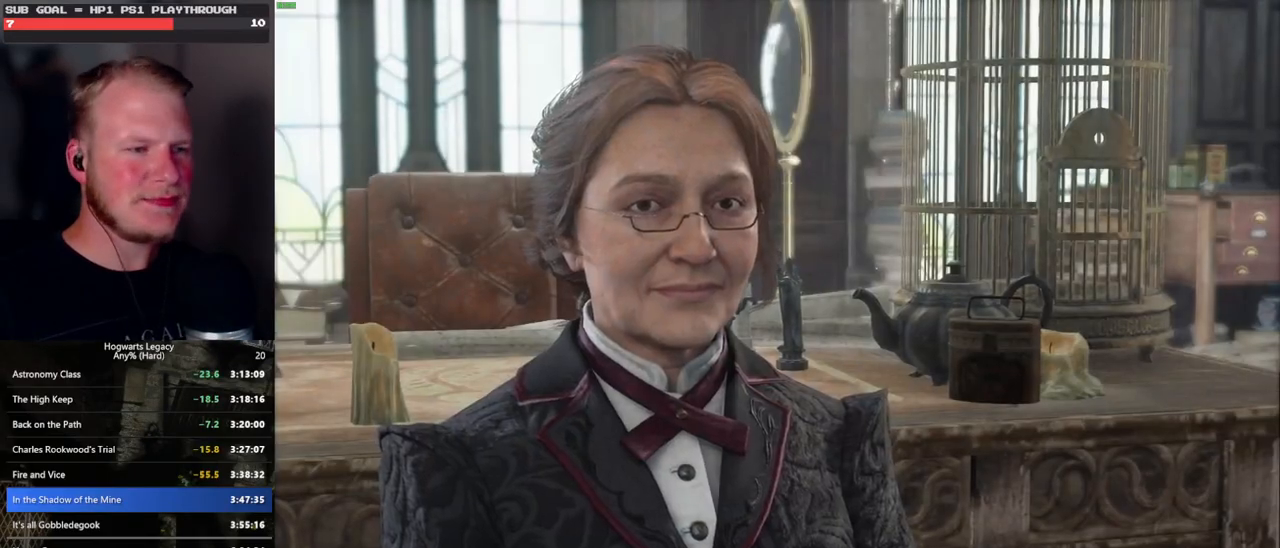
{"keys": [], "mouse": ["wheel"], "events": [[16, "q", "down"], [33, "space", "down"], [66, "mouse_wheel", "down"], [83, "mouse_wheel", "up"], [83, "q", "up"], [83, "space", "up"], [100, "mouse_wheel", "down"], [183, "mouse_wheel", "up"], [183, "q", "down"], [216, "space", "down"], [250, "space", "up"], [266, "q", "up"], [350, "q", "down"], [366, "space", "down"], [400, "space", "up"], [416, "mouse_wheel", "down"], [416, "q", "up"], [466, "mouse_wheel", "up"], [483, "mouse_wheel", "down"]]}
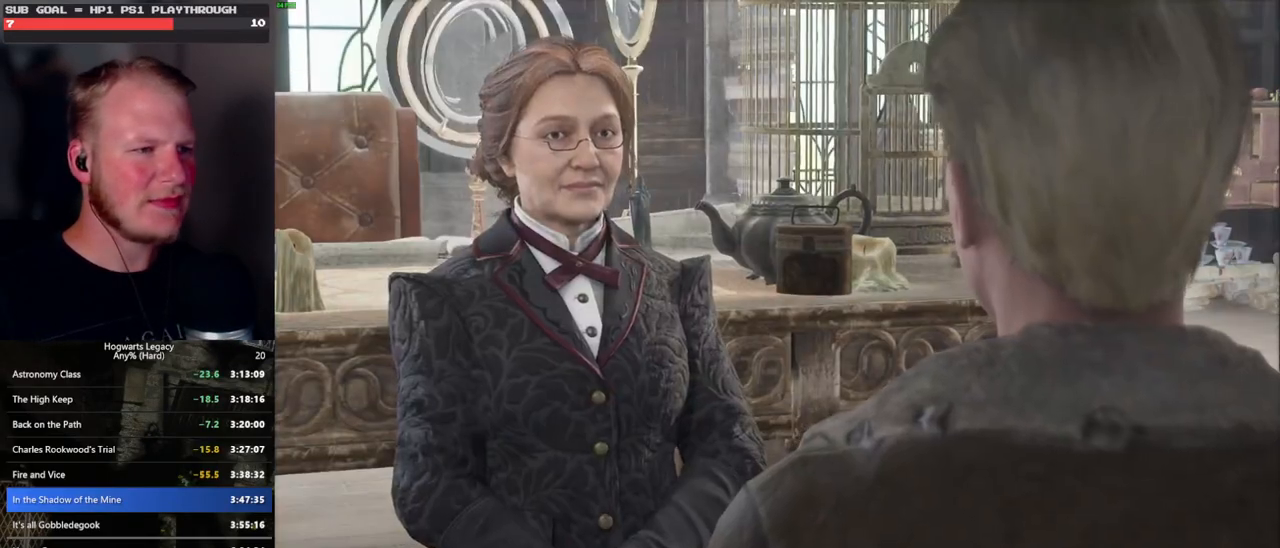
{"keys": [], "mouse": [], "events": [[16, "mouse_wheel", "up"], [16, "q", "down"], [50, "mouse_wheel", "down"], [50, "space", "down"], [66, "mouse_wheel", "up"], [66, "space", "up"], [83, "q", "up"], [166, "q", "down"], [200, "space", "down"], [233, "space", "up"], [250, "q", "up"], [300, "mouse_wheel", "down"], [350, "mouse_wheel", "up"], [350, "q", "down"], [366, "mouse_wheel", "down"], [400, "mouse_wheel", "up"], [400, "q", "up"], [416, "mouse_wheel", "down"], [433, "mouse_wheel", "up"]]}